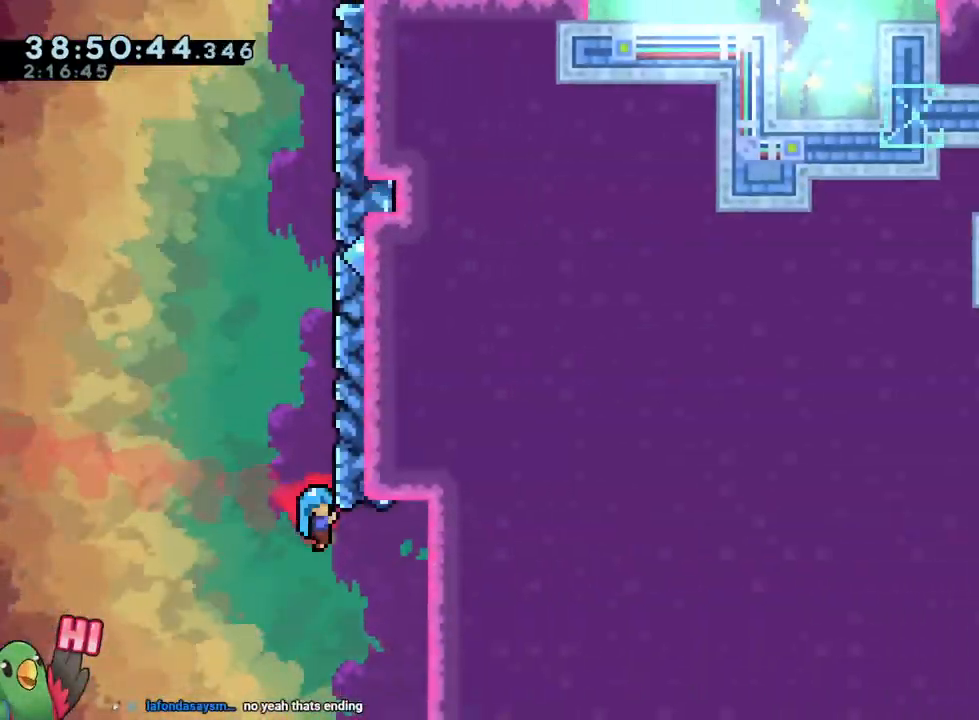
Gameplay with a controller (Nintendo layout); each line is a JSON object with the inputs held at the frame after it. "events" lists button and stick changes between this image and that frame as [ms after this image, input, new state], when the widget could be followed in between. Not read: HOME L1 L2 L3 R1 R3 SELECT START.
{"buttons": [], "left_stick": "up", "right_stick": "center", "events": [[116, "left_stick", "up-right"], [317, "left_stick", "up"], [433, "B", "up"]]}
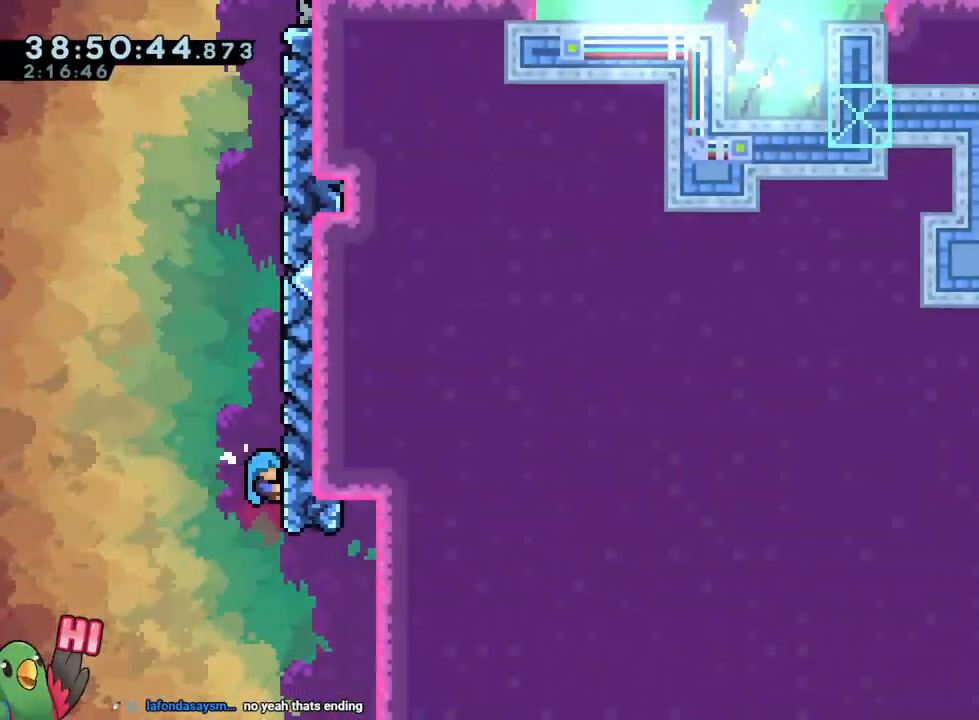
{"buttons": ["B"], "left_stick": "center", "right_stick": "center", "events": [[50, "B", "down"], [184, "left_stick", "center"], [217, "B", "up"], [284, "B", "down"]]}
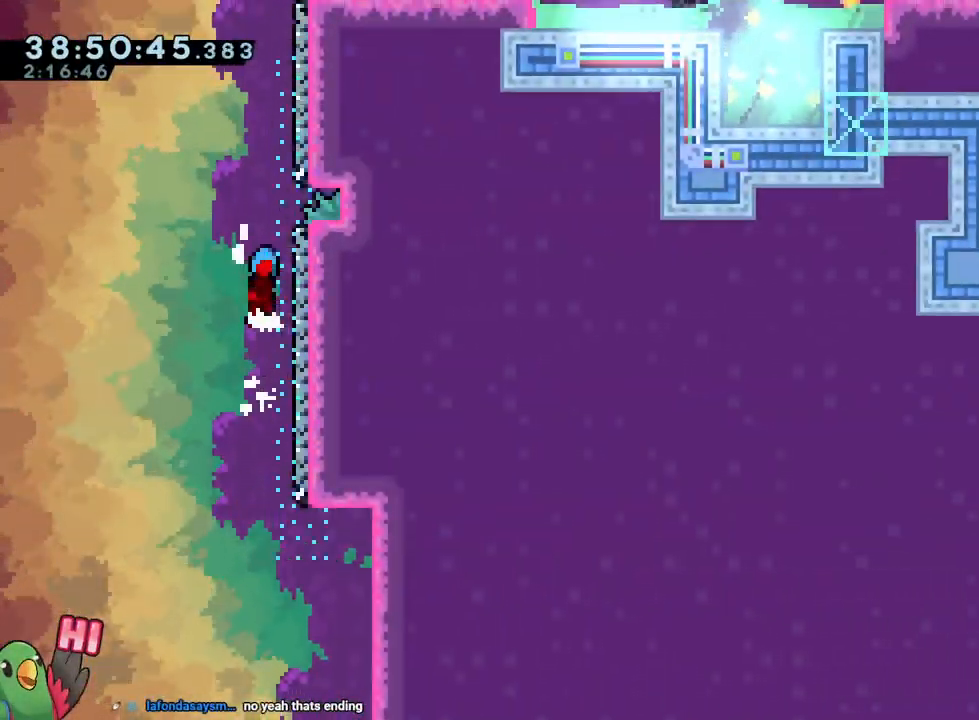
{"buttons": [], "left_stick": "center", "right_stick": "center", "events": [[116, "B", "up"], [200, "B", "down"], [350, "left_stick", "right"], [450, "B", "up"], [500, "left_stick", "center"]]}
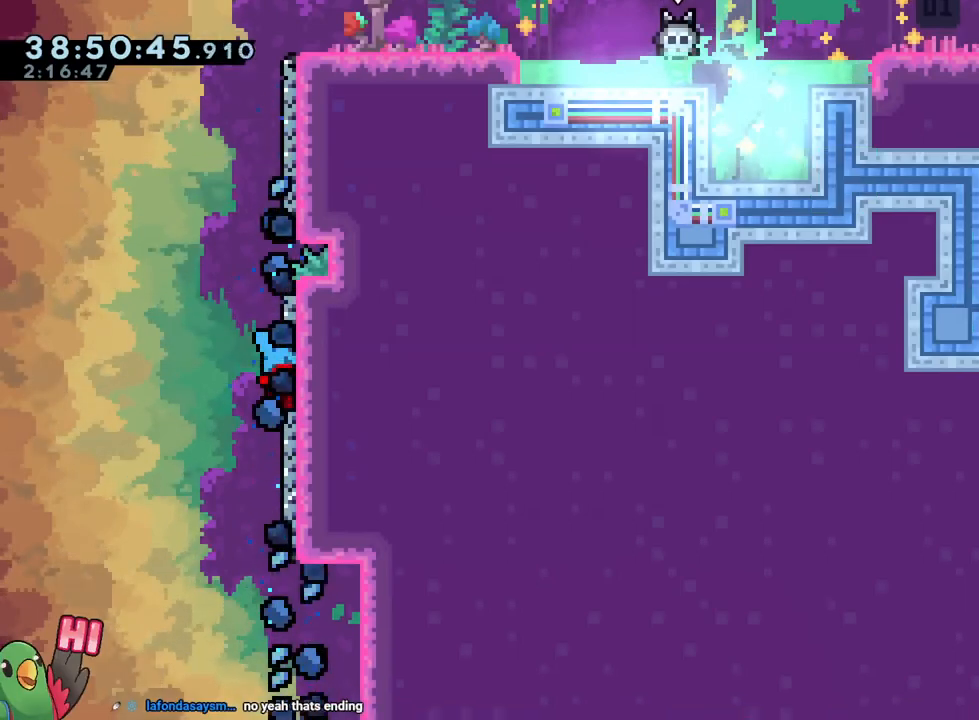
{"buttons": [], "left_stick": "right", "right_stick": "center", "events": [[50, "B", "down"], [317, "left_stick", "right"], [451, "B", "up"]]}
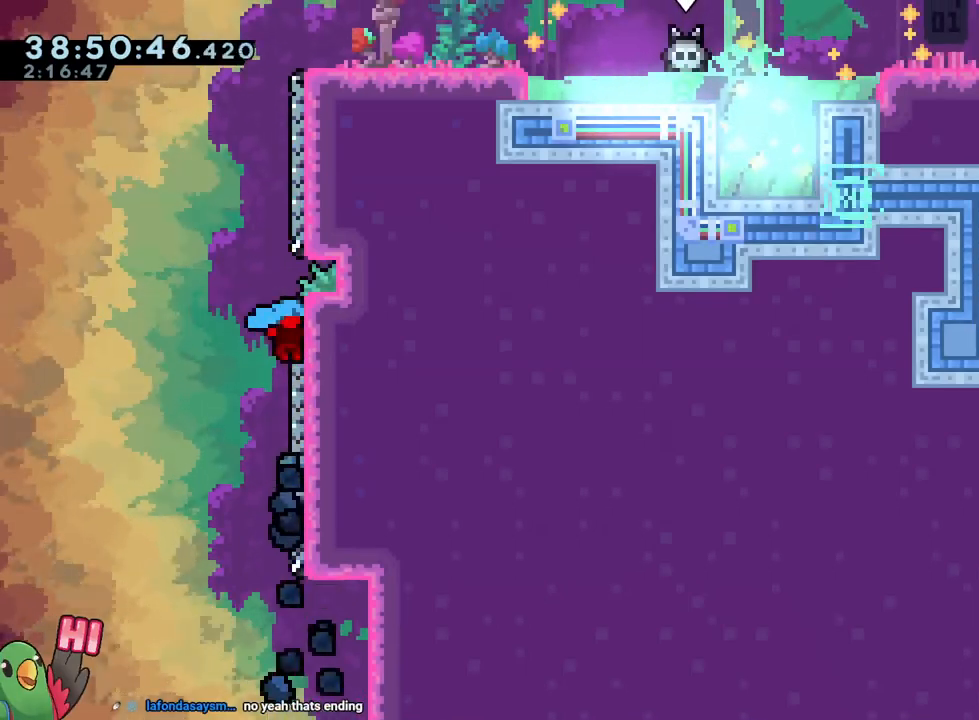
{"buttons": [], "left_stick": "center", "right_stick": "center", "events": [[16, "left_stick", "center"], [83, "B", "down"], [317, "left_stick", "down-right"], [467, "B", "up"], [500, "left_stick", "center"]]}
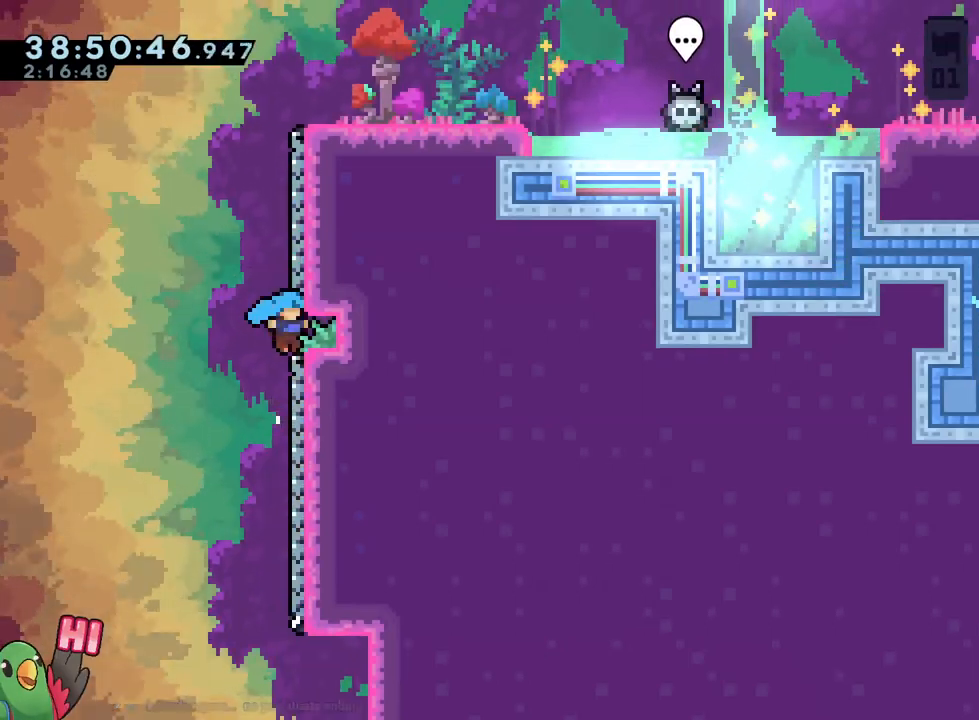
{"buttons": ["B"], "left_stick": "center", "right_stick": "center", "events": [[34, "B", "down"], [234, "left_stick", "down-right"], [434, "B", "up"], [434, "left_stick", "center"], [501, "B", "down"]]}
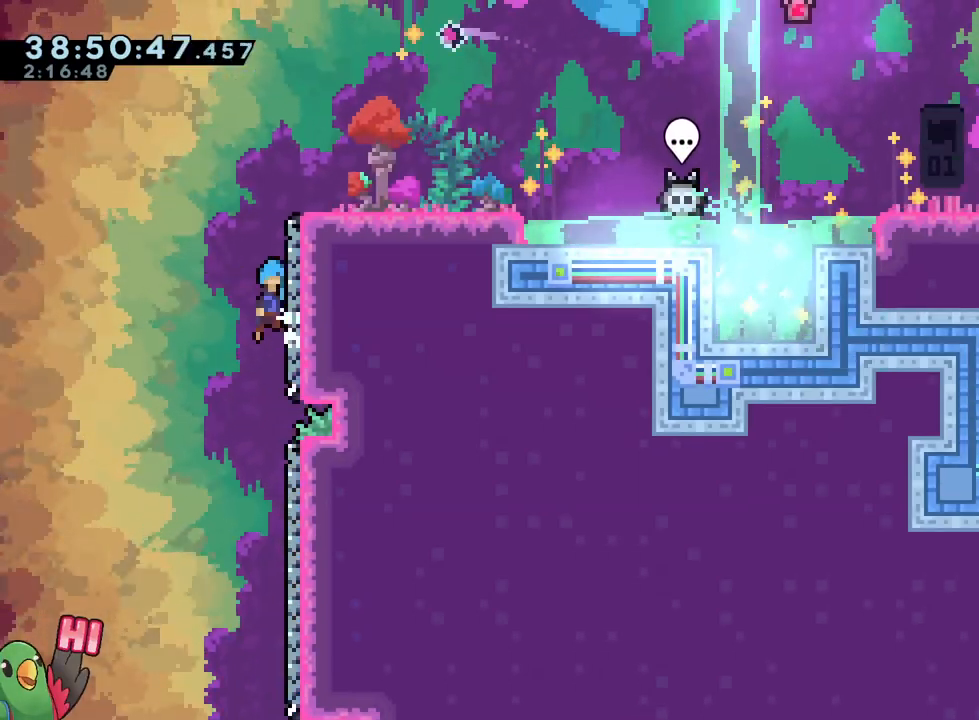
{"buttons": ["B"], "left_stick": "center", "right_stick": "center", "events": [[217, "left_stick", "down-right"], [350, "B", "up"], [383, "left_stick", "center"], [433, "B", "down"]]}